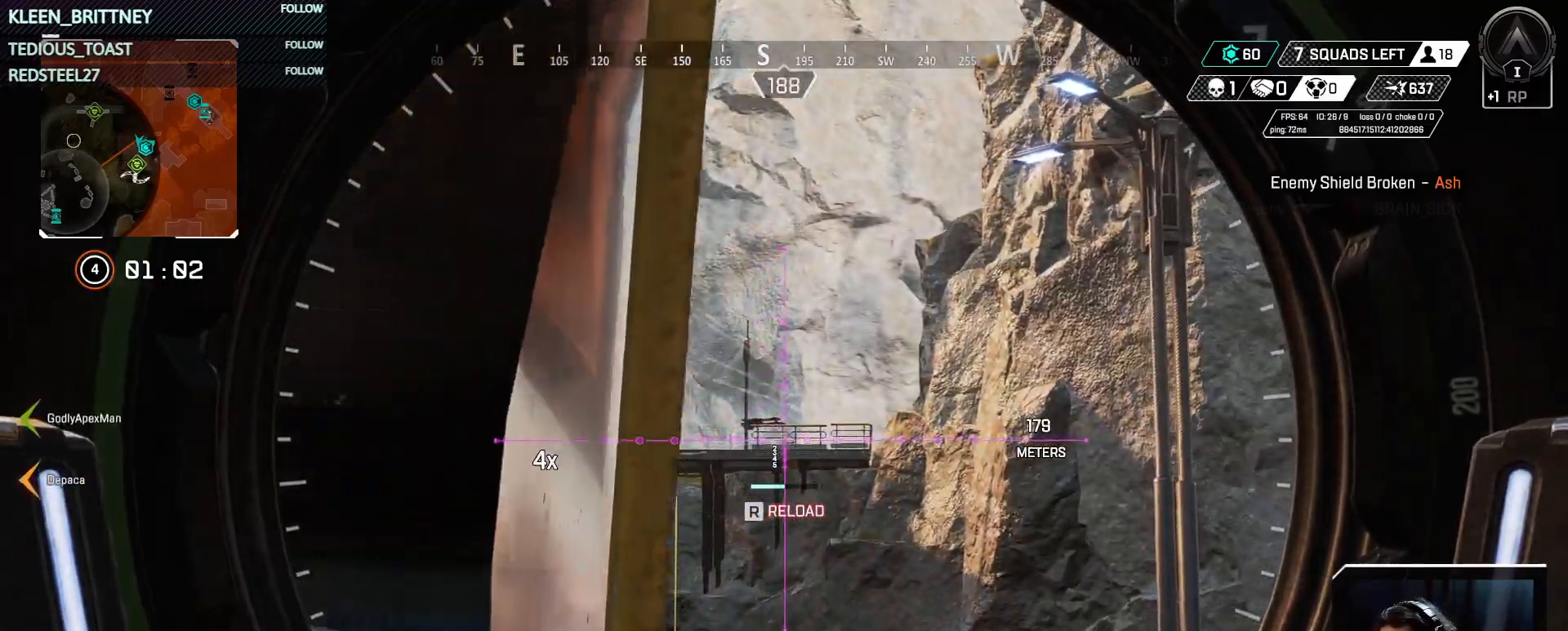
Gameplay with keyboard and mouse; each line is a JSON object with the keys held at the frame after it. "events" lists presses ("down") and releases ("up") of "1", "2", "3", "4", "5", "a", "alt", "c", "caps_lock", "ctrl", "d", "e", "f", "g", "q", "r", "s", "shift", "space", "t", "tab", "v", "w", "x" and "z" between this image and that frame as [ms after this image, input, new state], when the widget could be followed in between. No other keys are recorded. Mouse buttons are not recorded. Not read: mouse_move.
{"keys": ["shift"], "events": [[50, "a", "up"], [50, "d", "down"], [417, "d", "up"], [417, "shift", "down"]]}
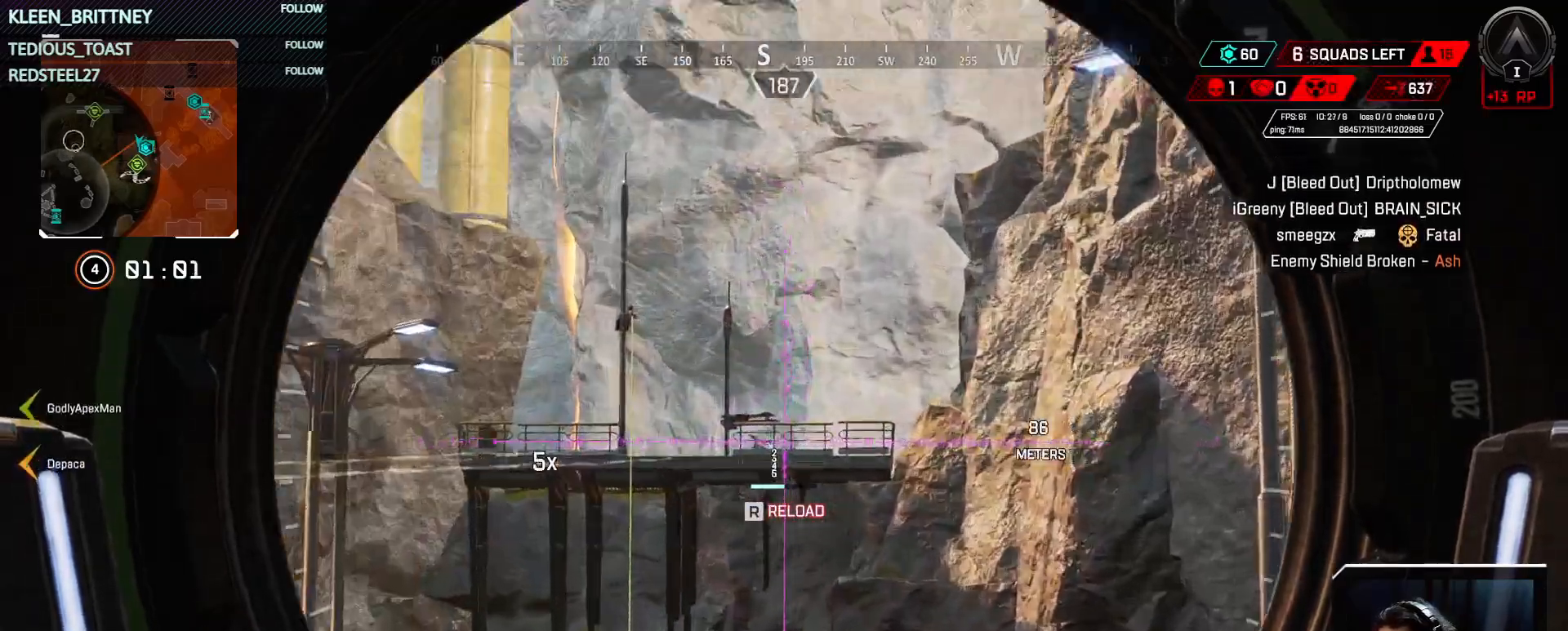
{"keys": [], "events": [[17, "shift", "up"]]}
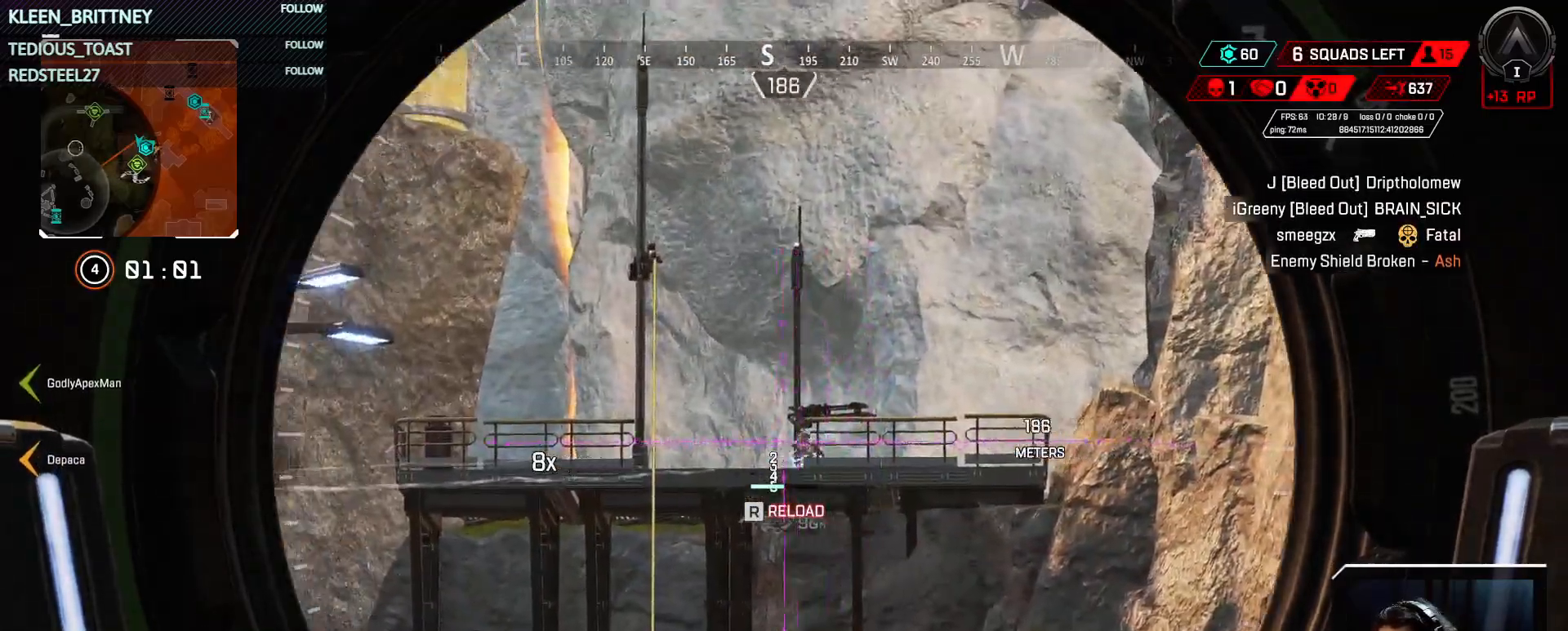
{"keys": ["a"], "events": [[117, "a", "down"]]}
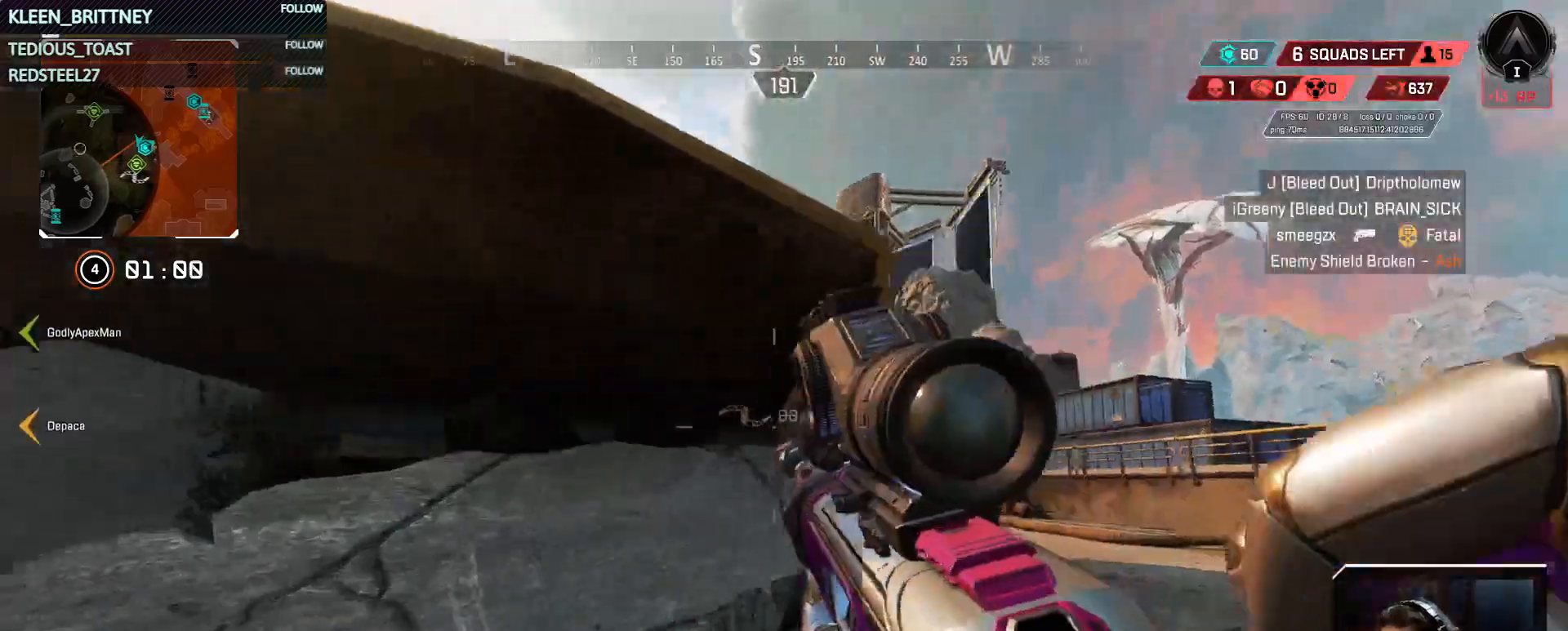
{"keys": ["a", "w"], "events": [[467, "w", "down"]]}
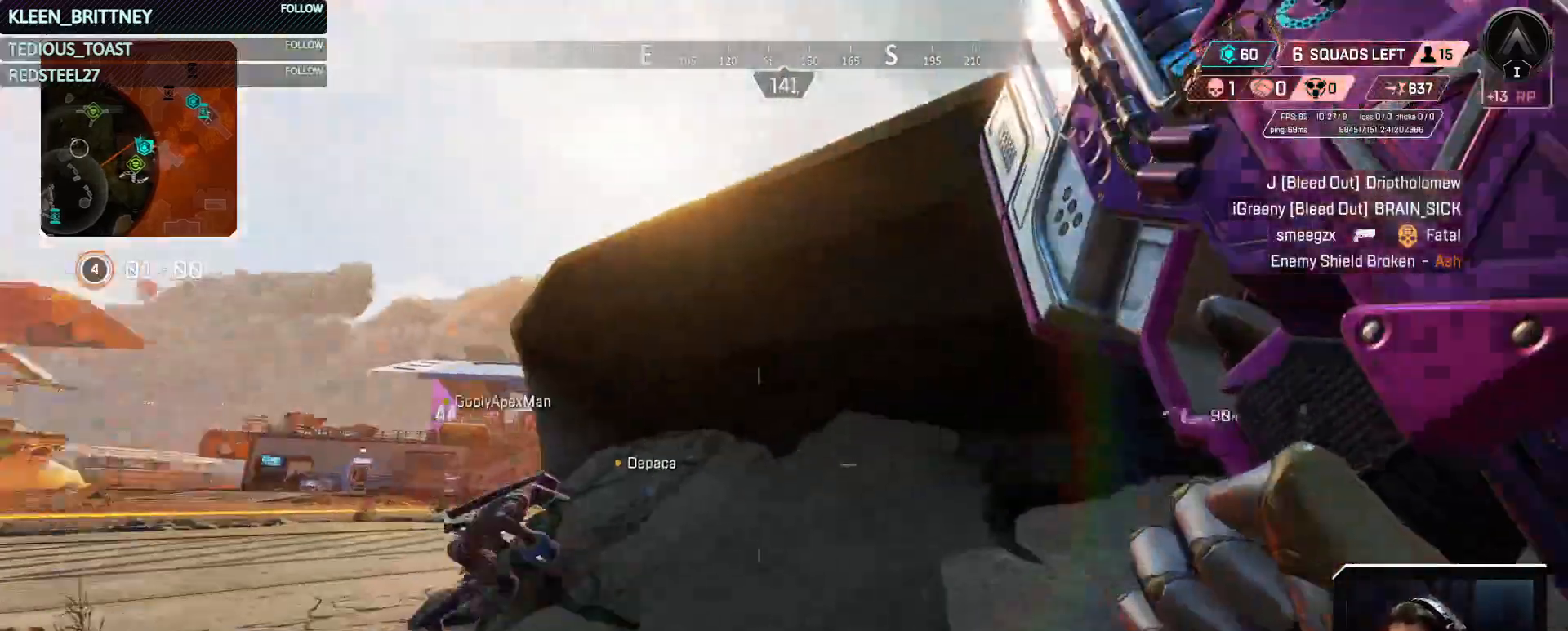
{"keys": [], "events": [[383, "w", "up"], [433, "a", "up"]]}
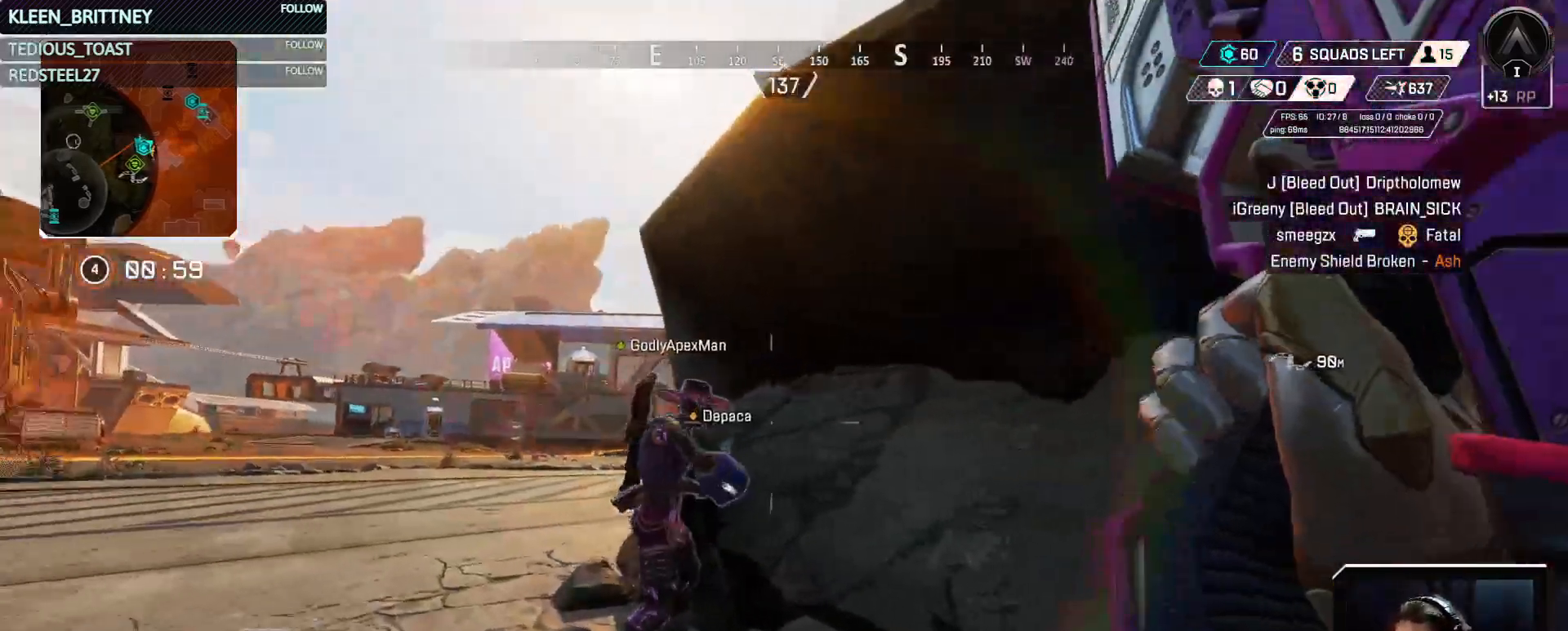
{"keys": ["a"], "events": [[450, "a", "down"]]}
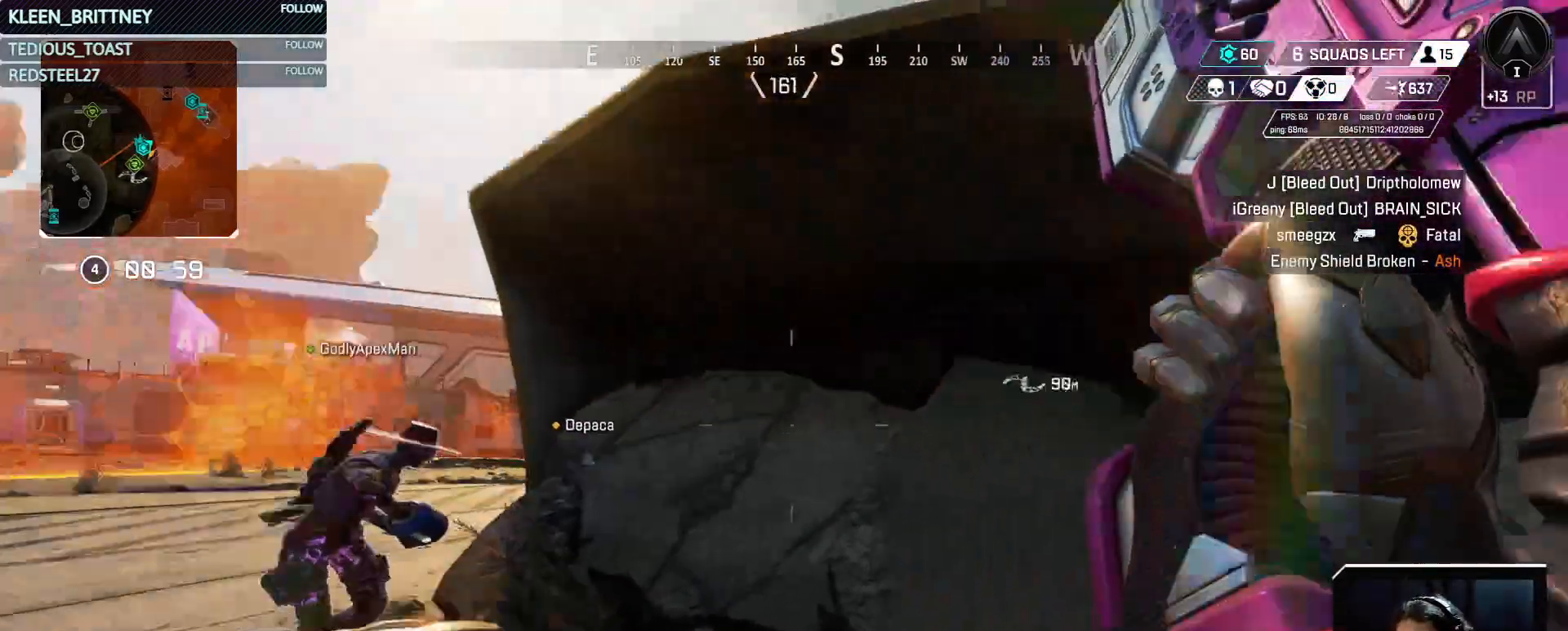
{"keys": [], "events": [[183, "a", "up"]]}
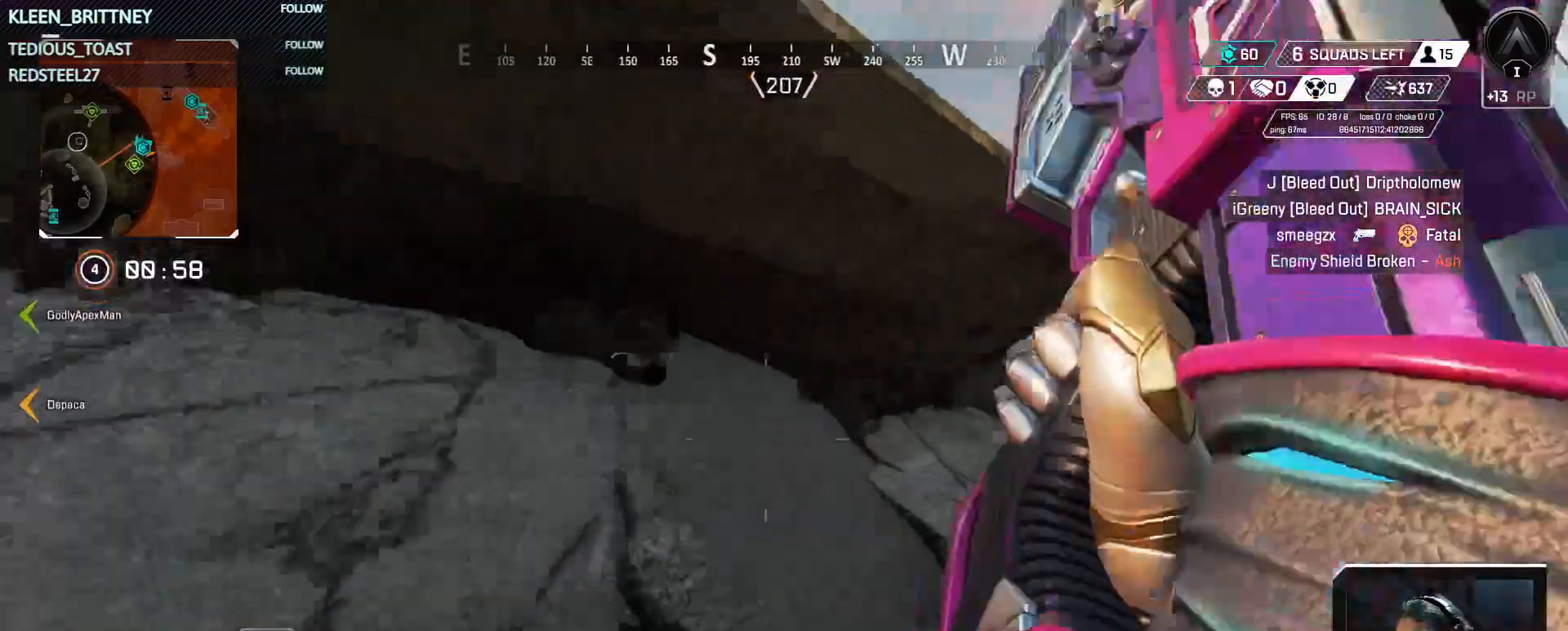
{"keys": ["q", "w"], "events": [[100, "a", "down"], [100, "w", "down"], [333, "a", "up"], [433, "q", "down"]]}
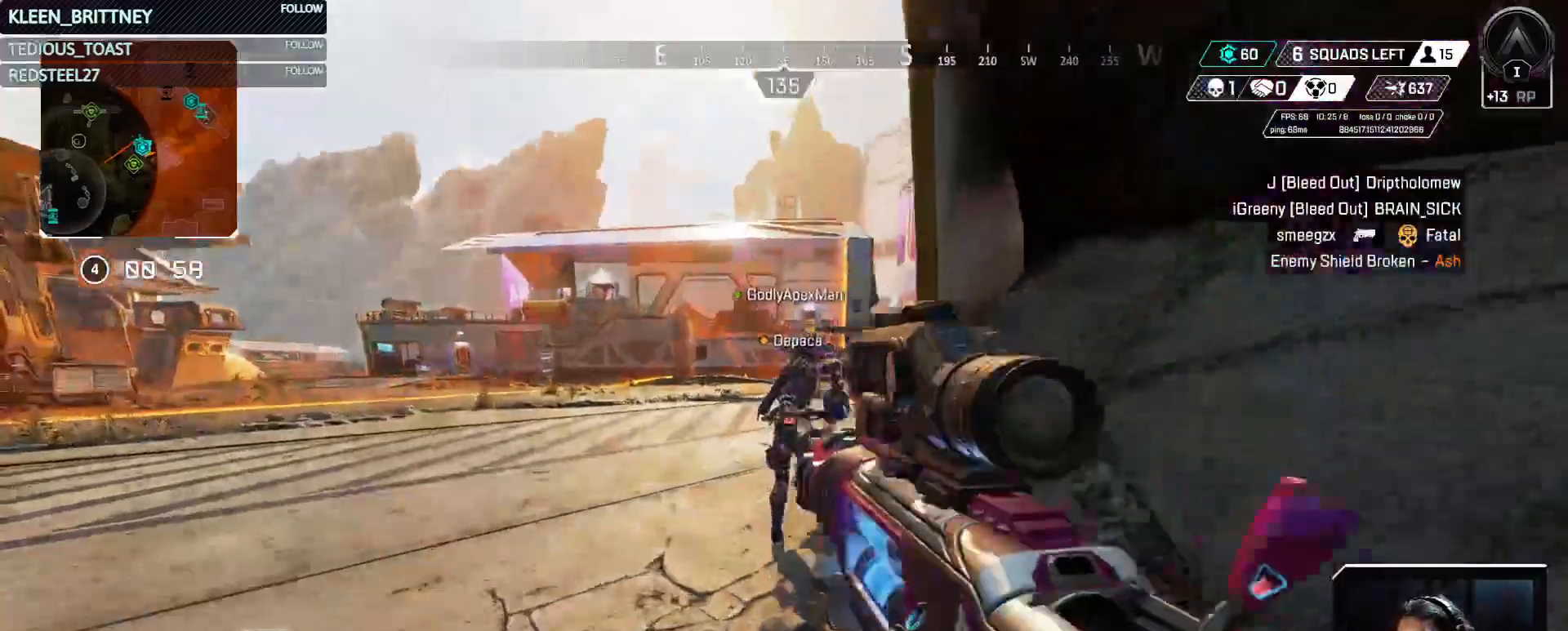
{"keys": ["w"], "events": [[167, "q", "up"]]}
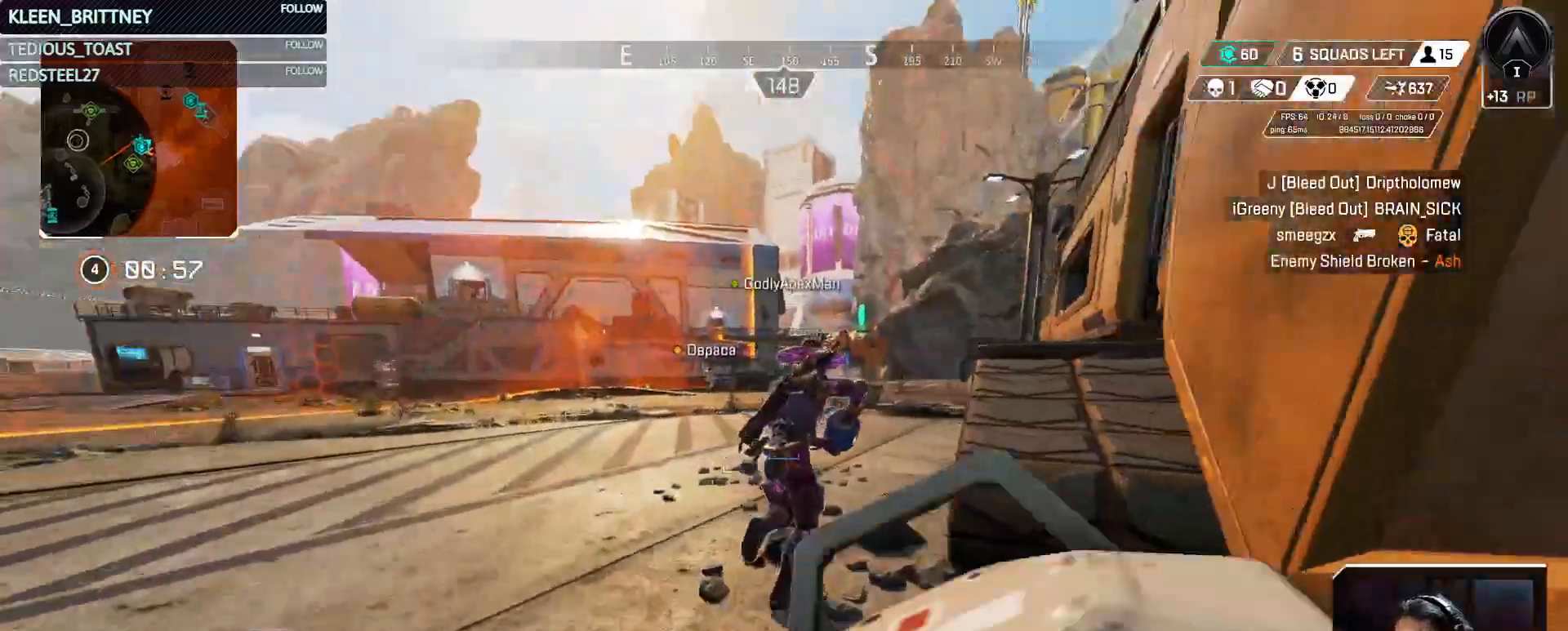
{"keys": ["t"], "events": [[383, "w", "up"], [467, "t", "down"]]}
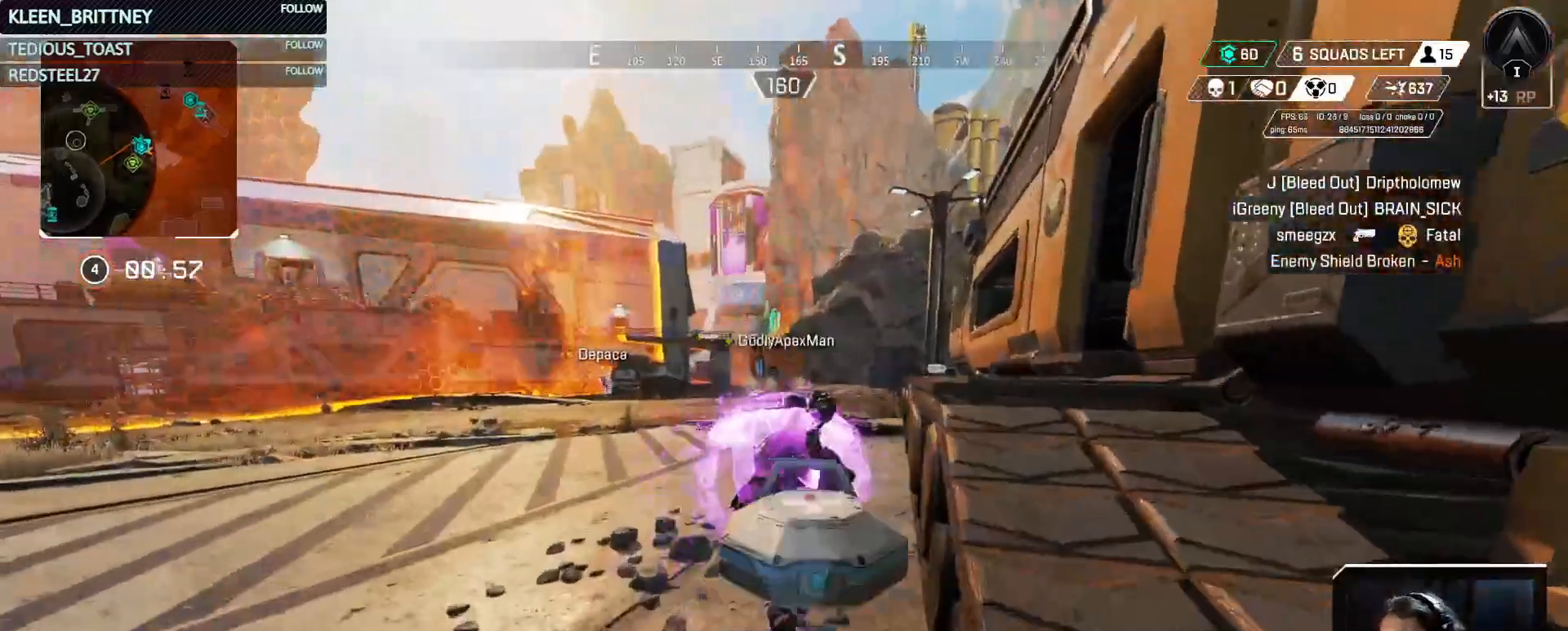
{"keys": ["t"], "events": [[300, "w", "down"], [383, "w", "up"]]}
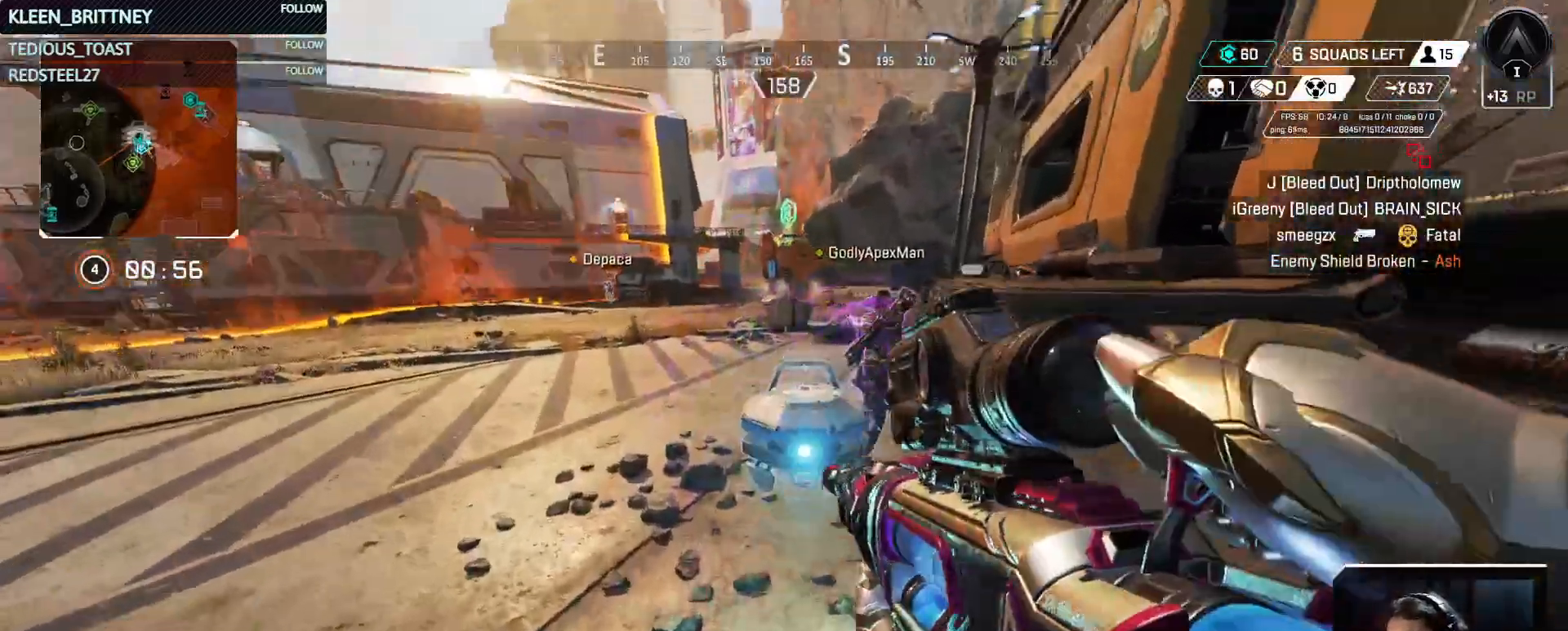
{"keys": ["s", "t"], "events": [[400, "s", "down"]]}
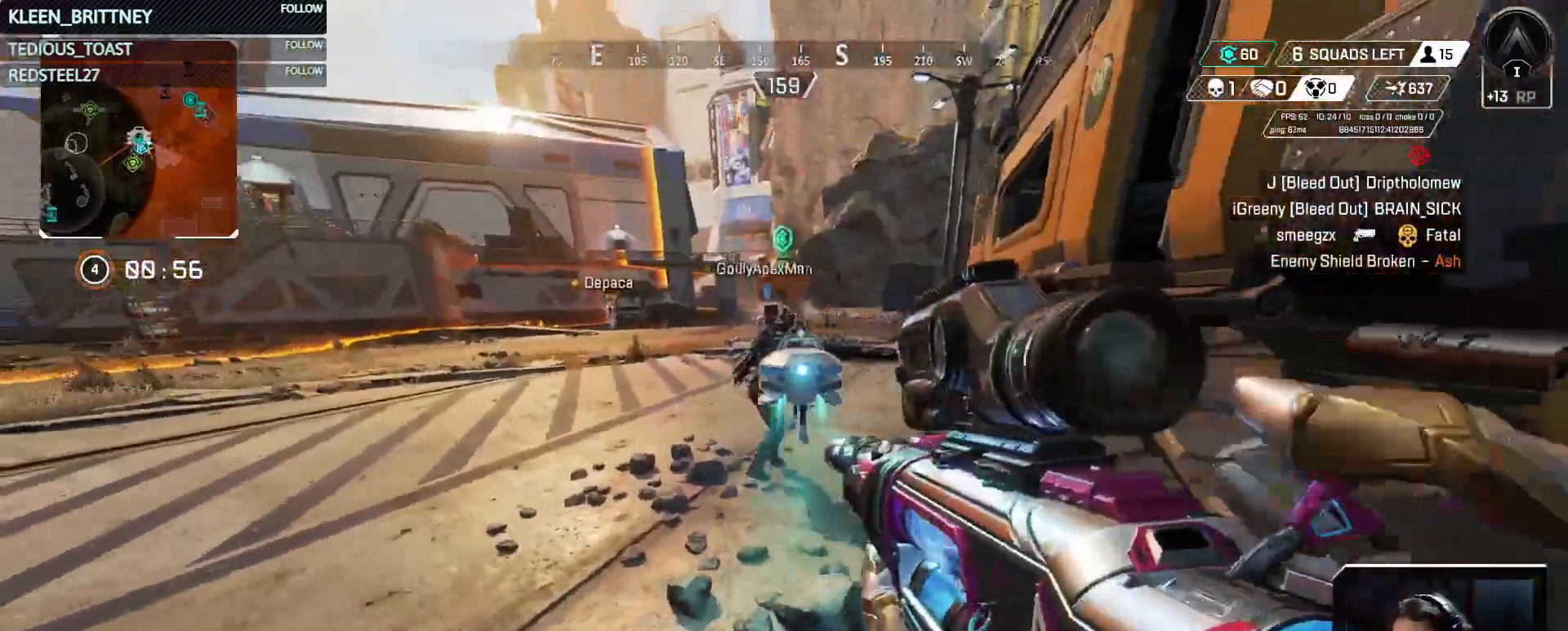
{"keys": ["s", "t"], "events": []}
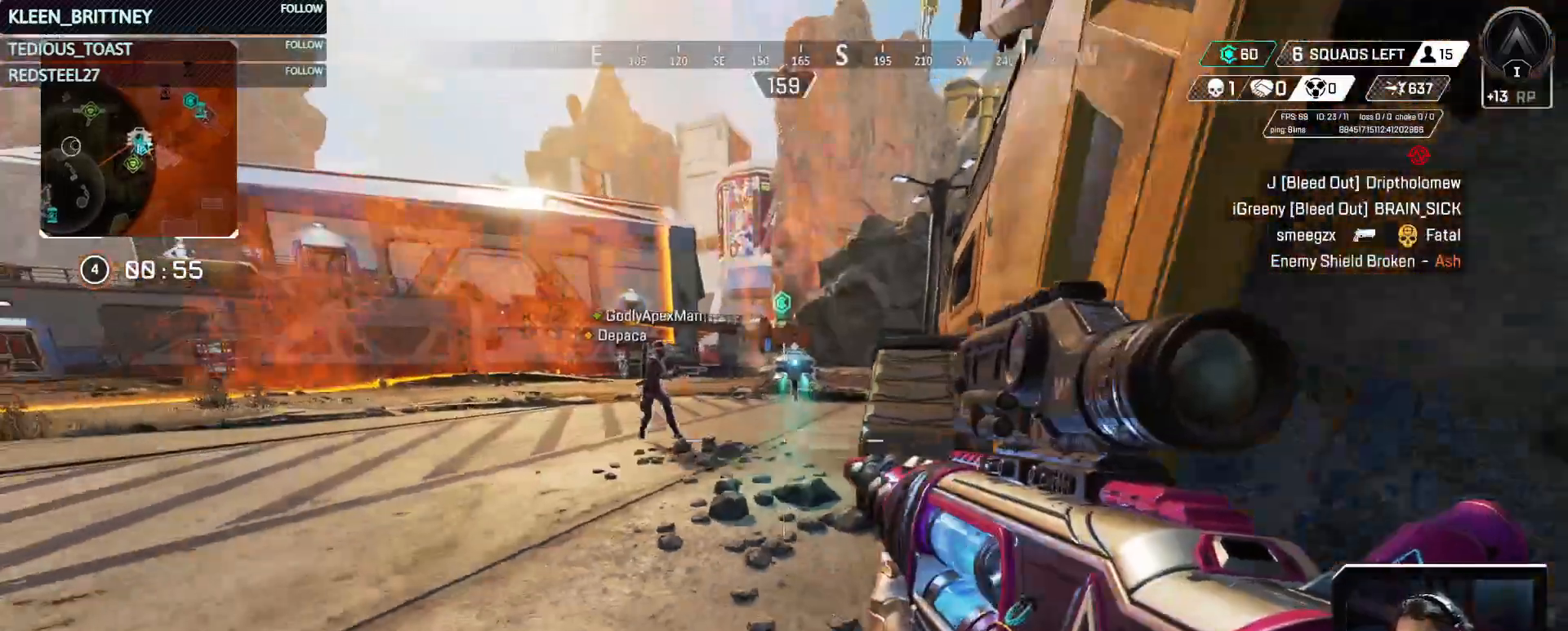
{"keys": [], "events": [[67, "s", "up"], [200, "t", "up"]]}
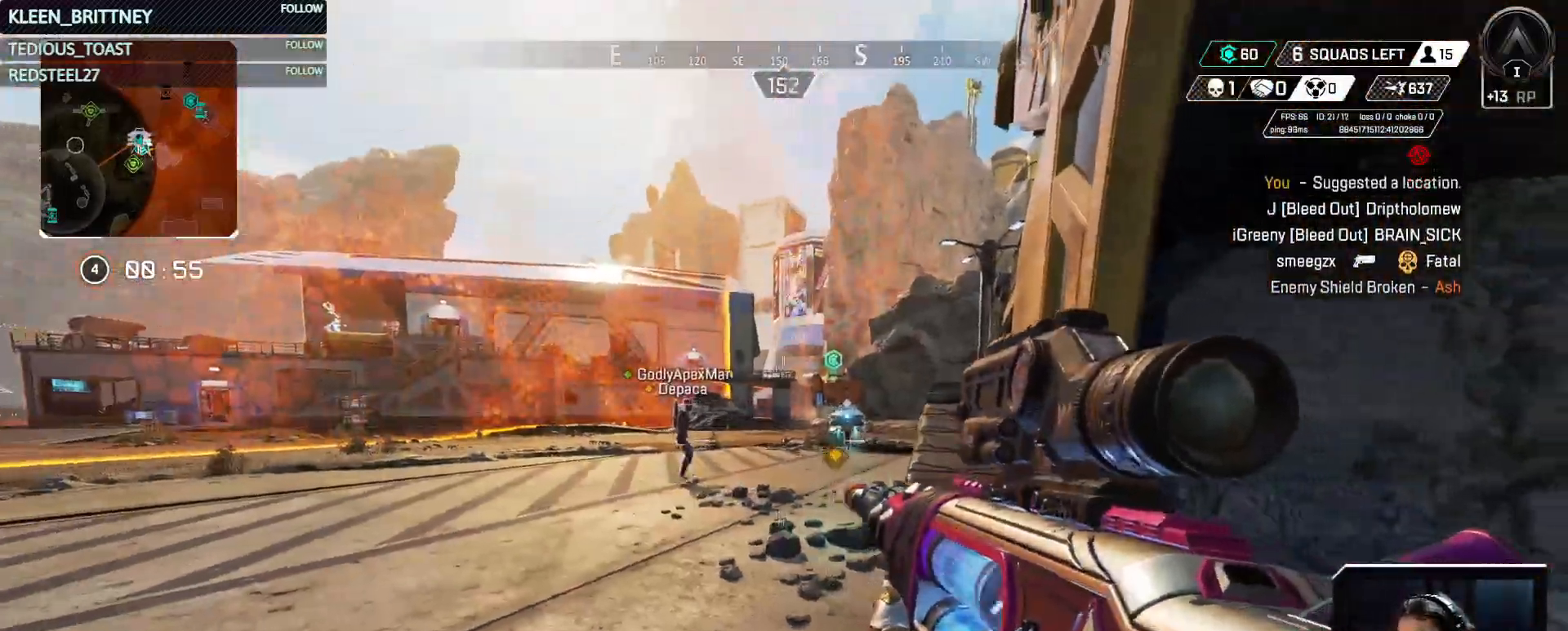
{"keys": ["s"], "events": [[33, "w", "down"], [217, "w", "up"], [500, "s", "down"]]}
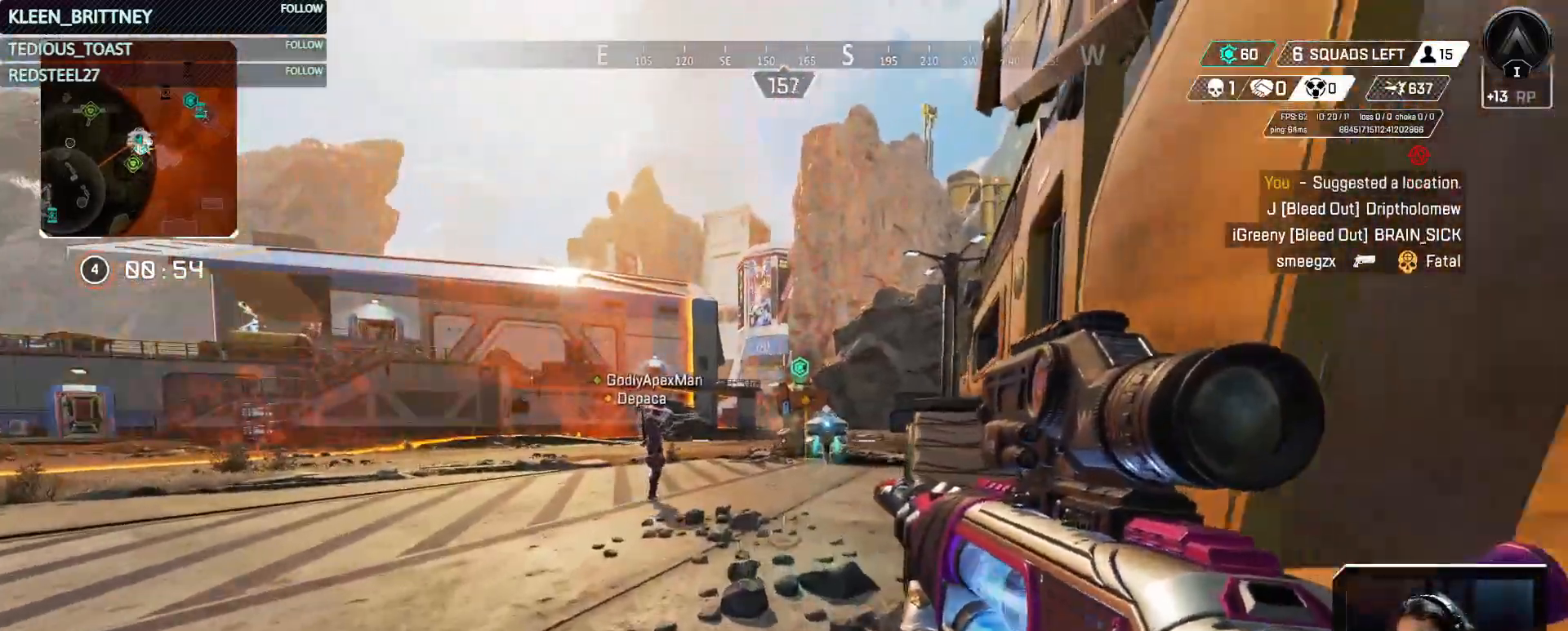
{"keys": ["d", "shift", "w"], "events": [[133, "a", "down"], [133, "s", "up"], [183, "d", "down"], [233, "a", "up"], [417, "w", "down"], [467, "shift", "down"]]}
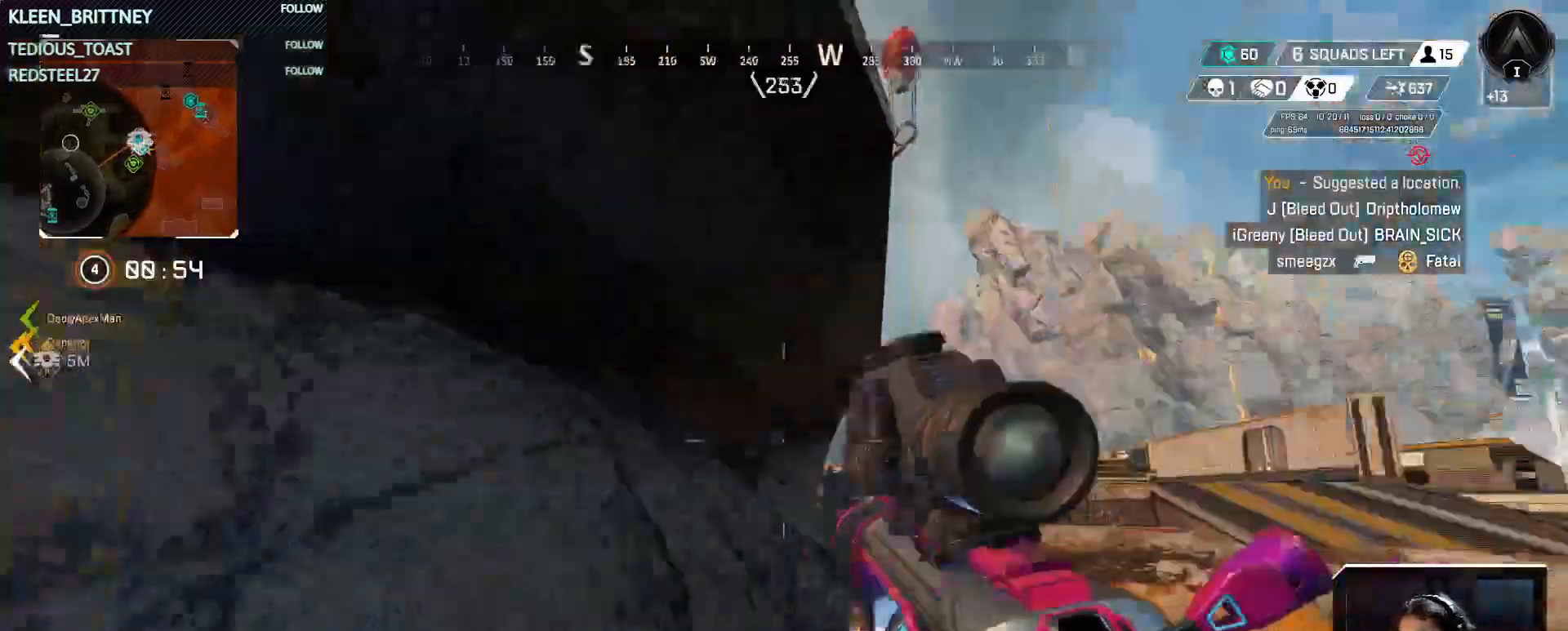
{"keys": ["ctrl", "d", "w"], "events": [[67, "shift", "up"], [433, "ctrl", "down"]]}
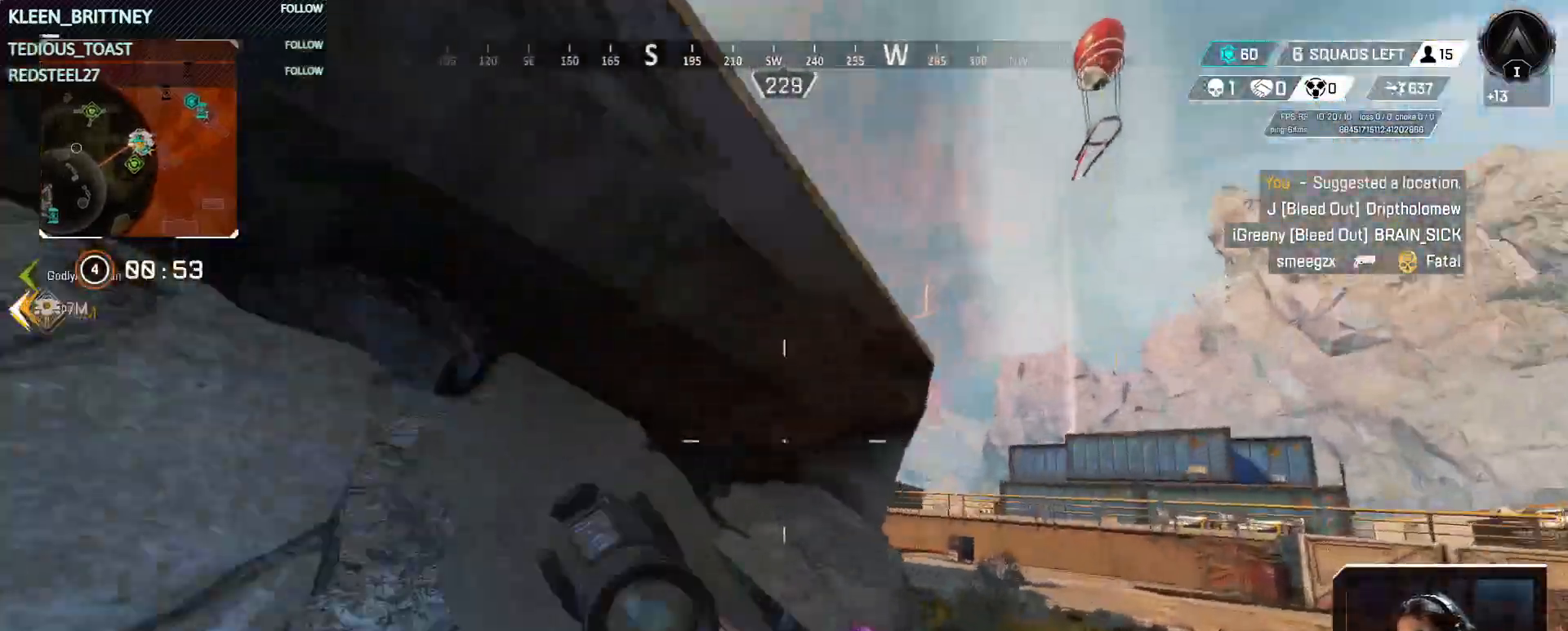
{"keys": ["d", "w"], "events": [[367, "ctrl", "up"]]}
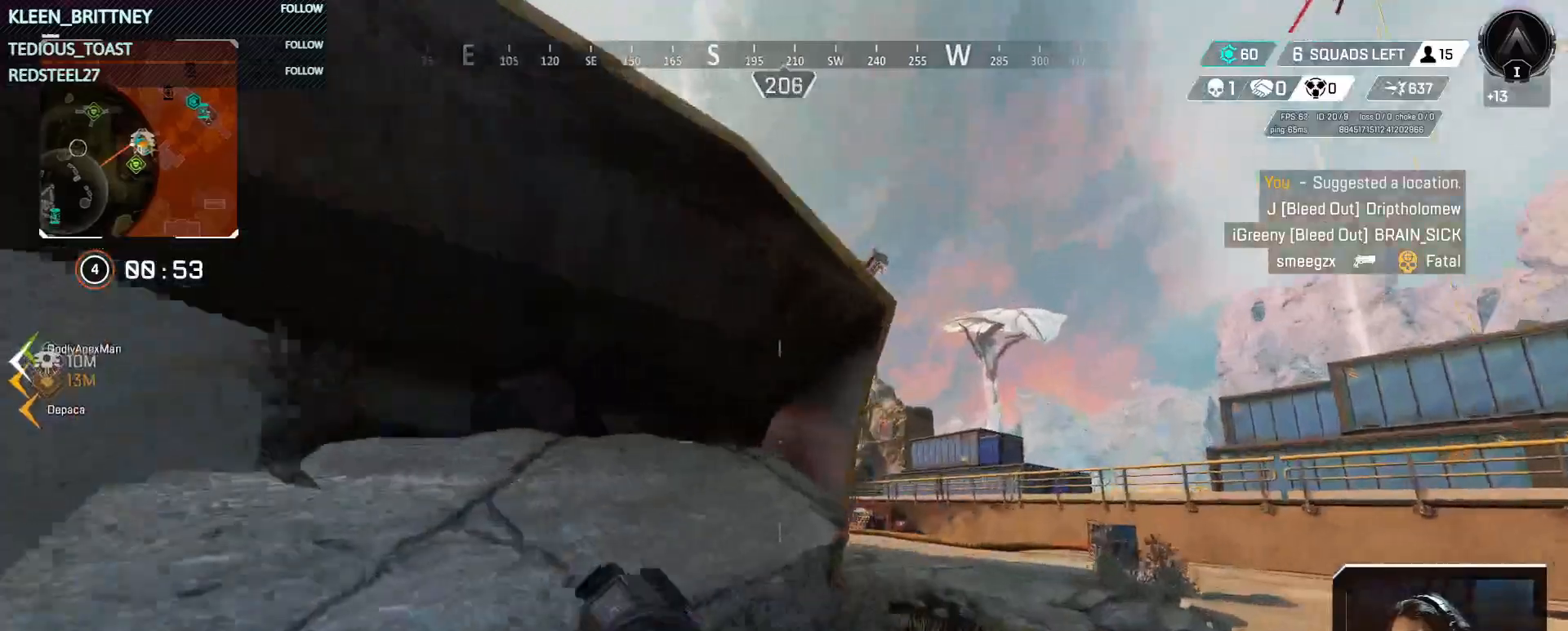
{"keys": ["d"], "events": [[467, "w", "up"]]}
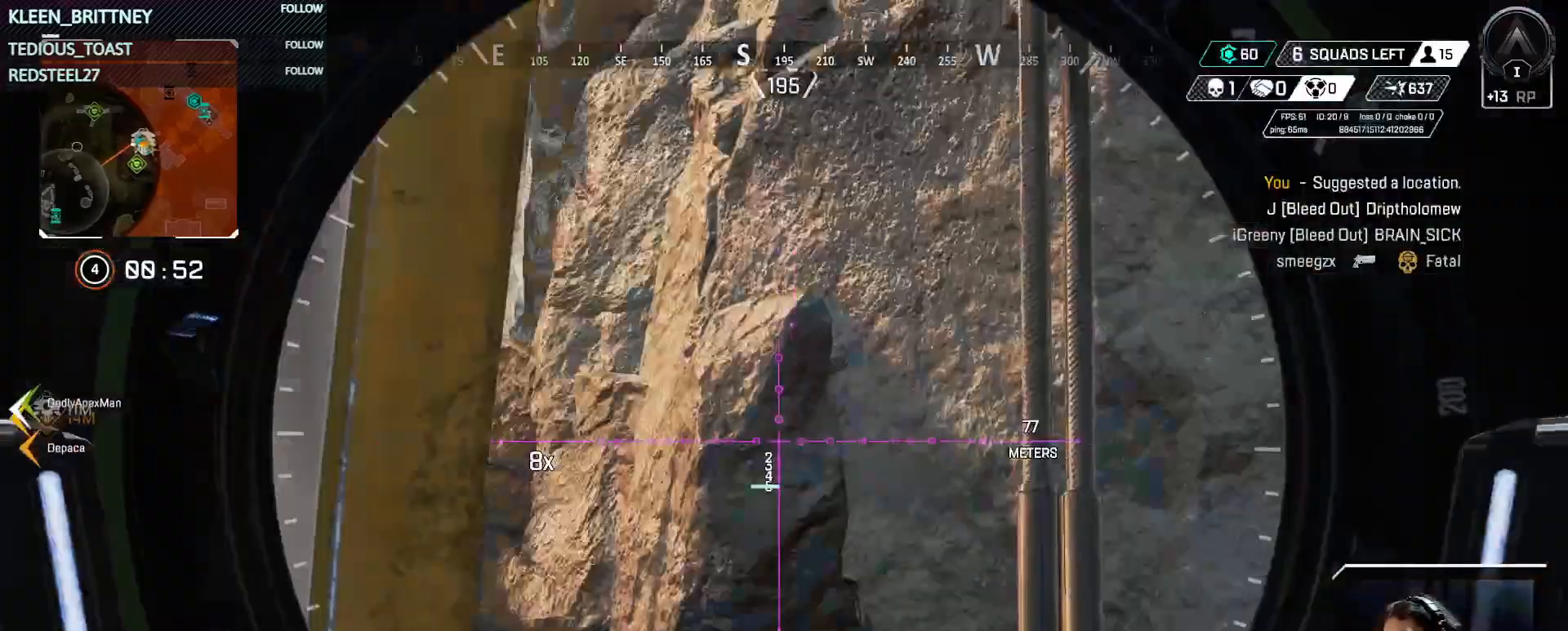
{"keys": [], "events": [[117, "d", "up"]]}
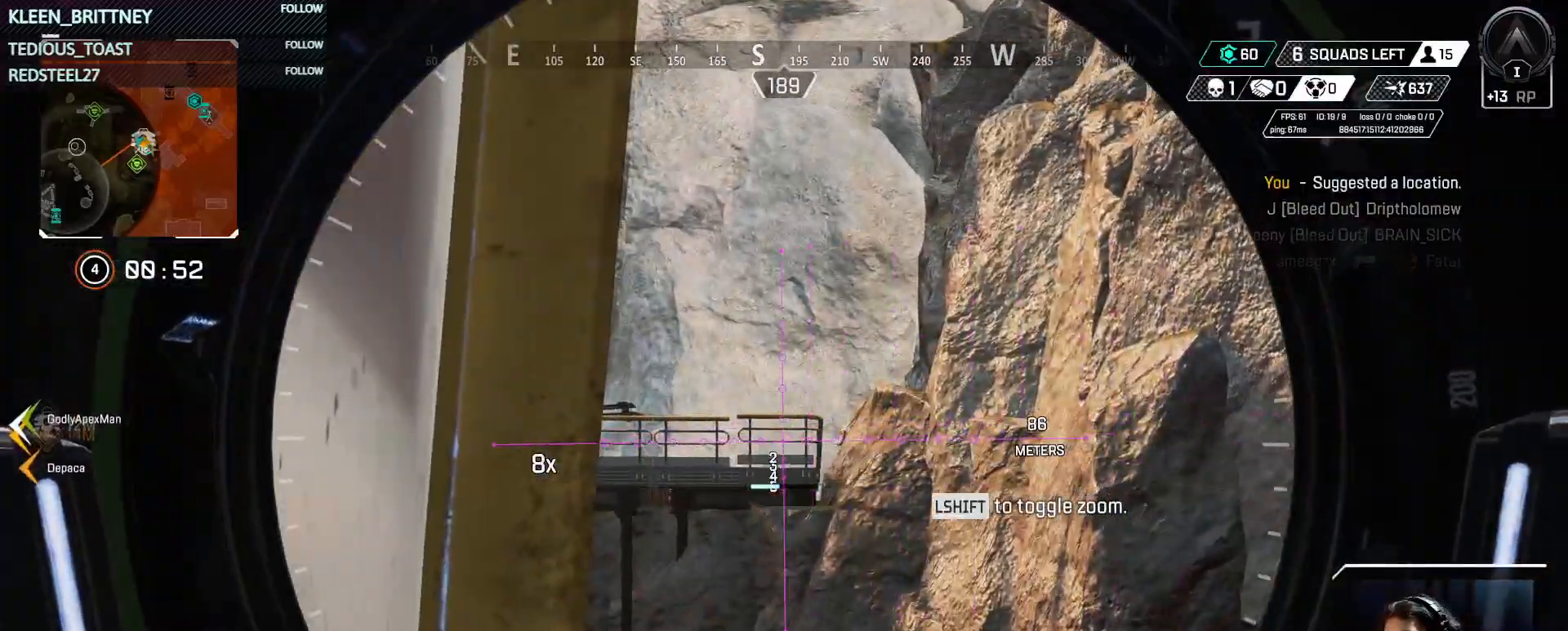
{"keys": [], "events": [[67, "d", "down"], [450, "d", "up"]]}
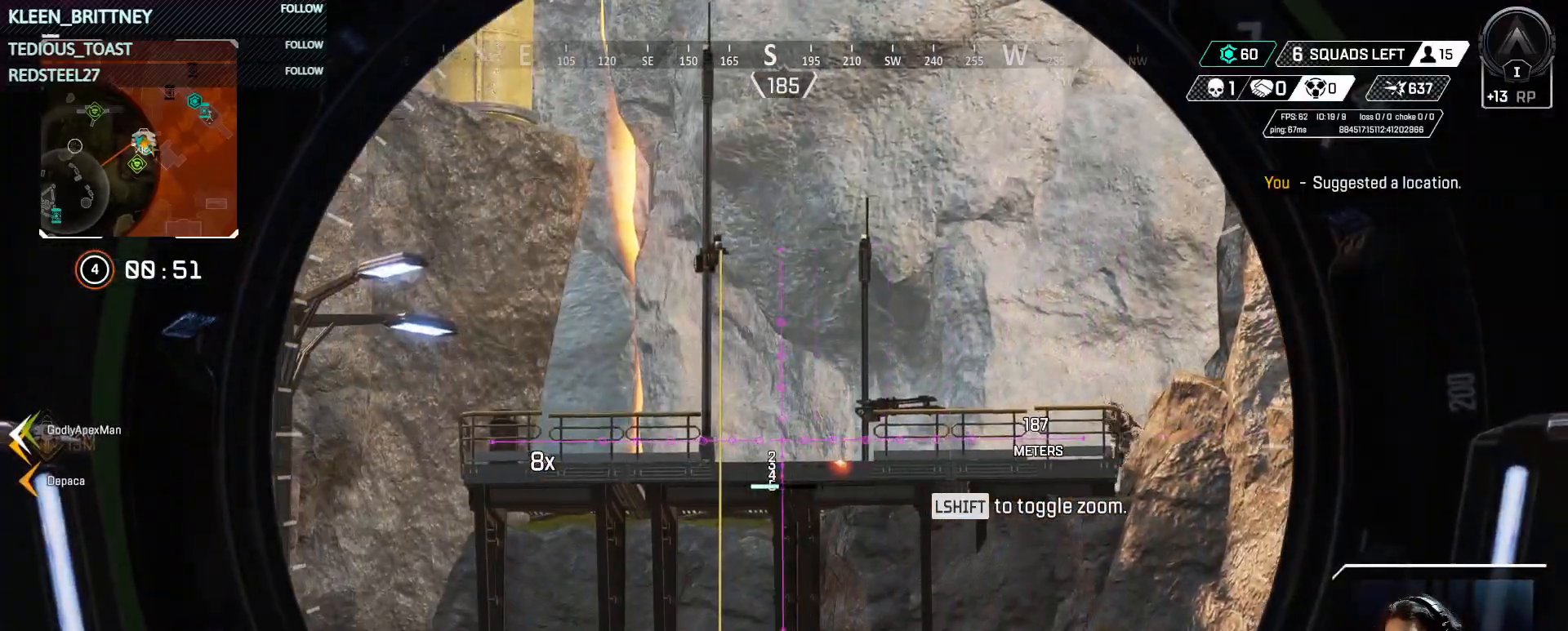
{"keys": [], "events": [[283, "a", "down"], [383, "a", "up"]]}
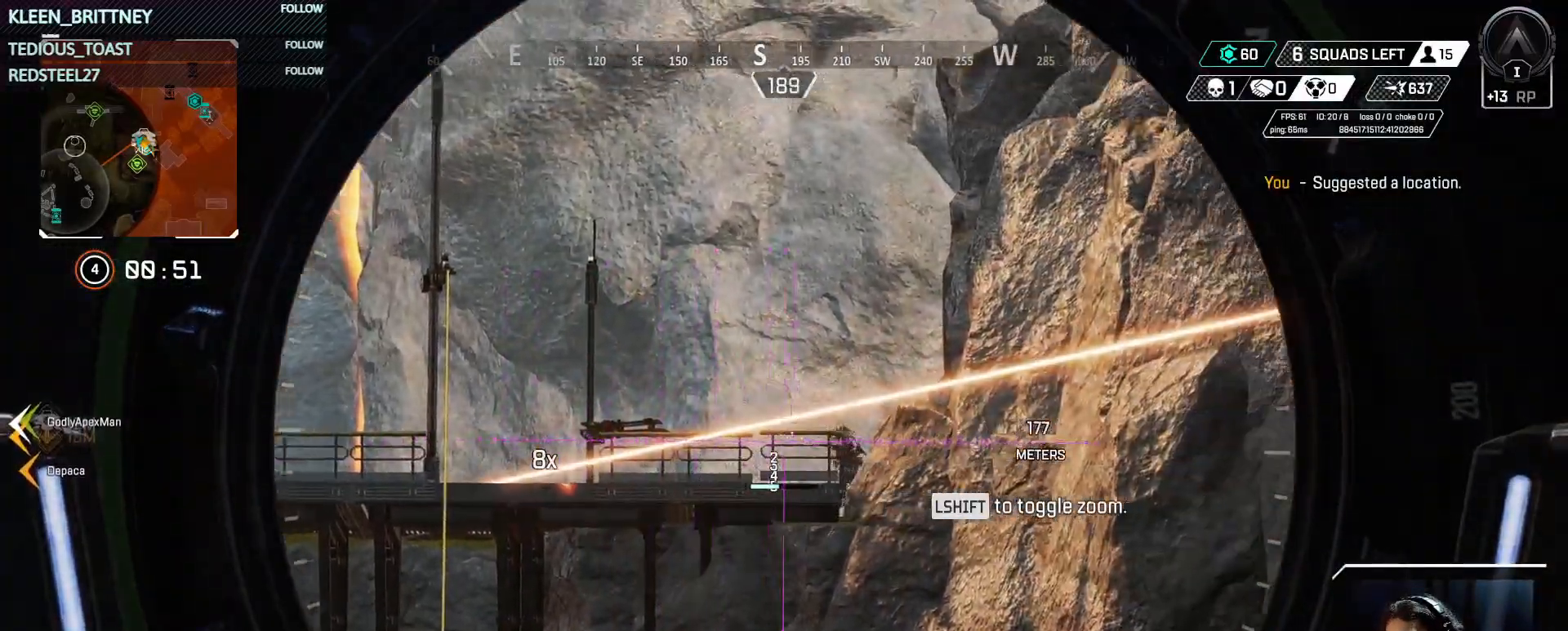
{"keys": ["a"], "events": [[483, "a", "down"]]}
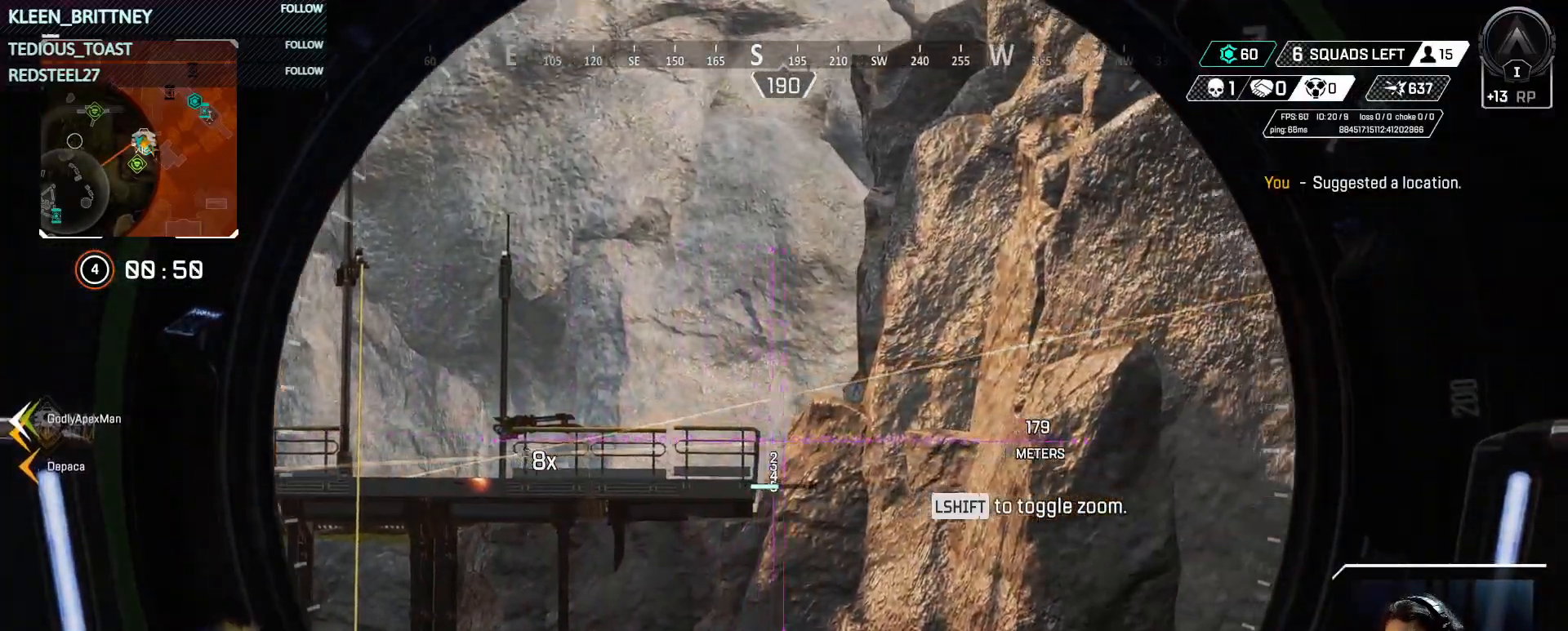
{"keys": ["s", "t"], "events": [[167, "t", "down"], [333, "a", "up"], [333, "s", "down"]]}
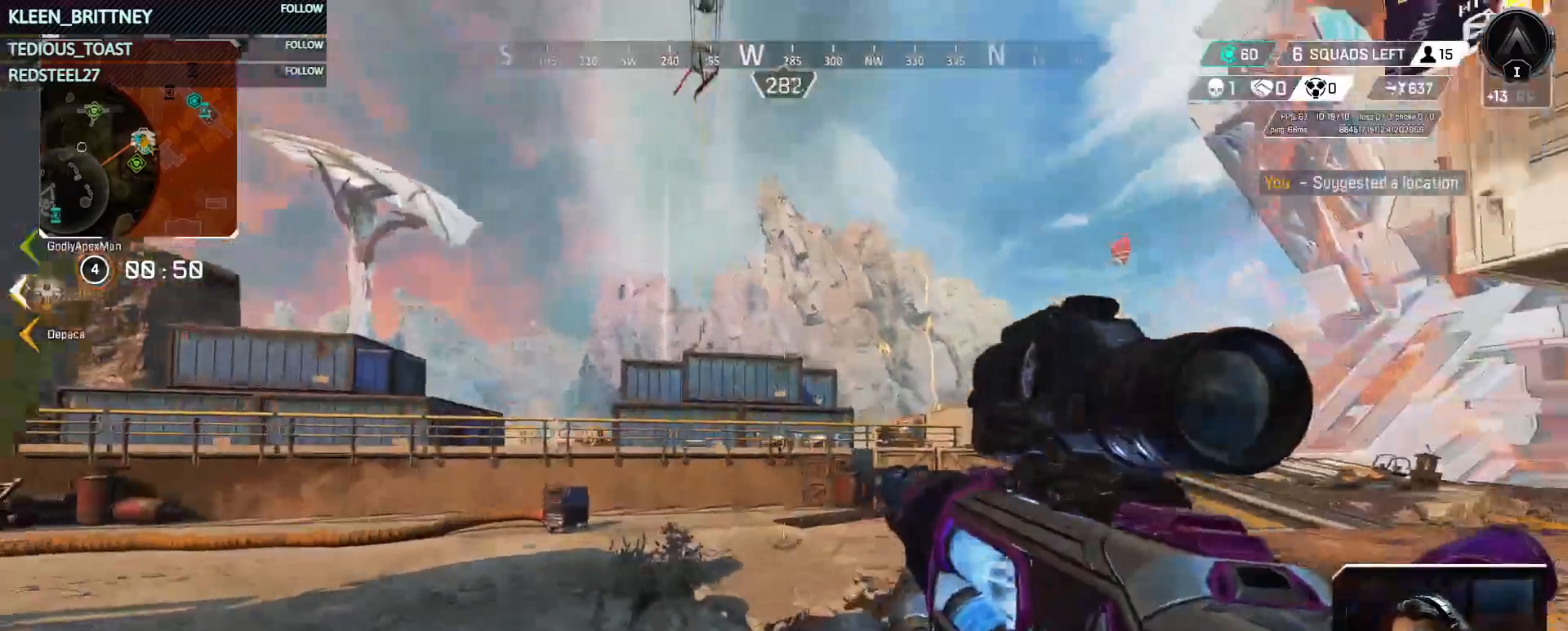
{"keys": ["s", "t"], "events": []}
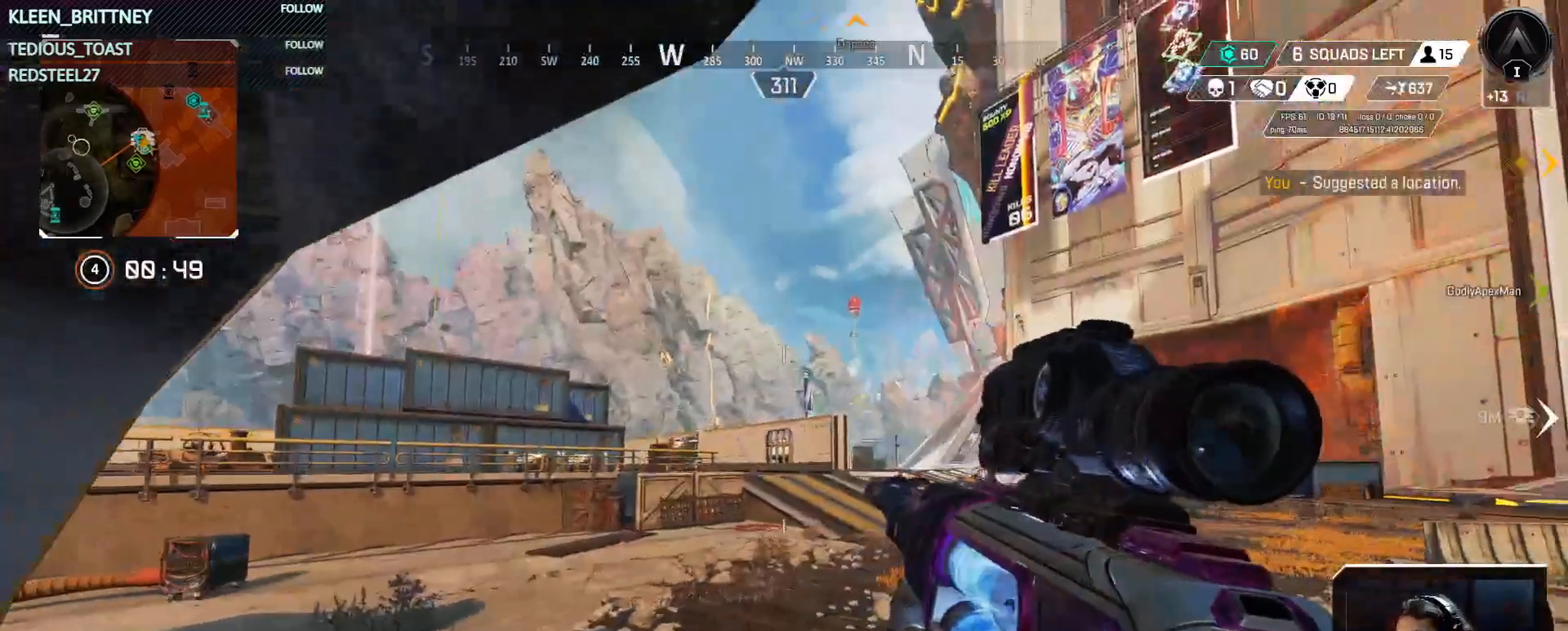
{"keys": [], "events": [[83, "a", "down"], [267, "a", "up"], [450, "s", "up"], [450, "t", "up"]]}
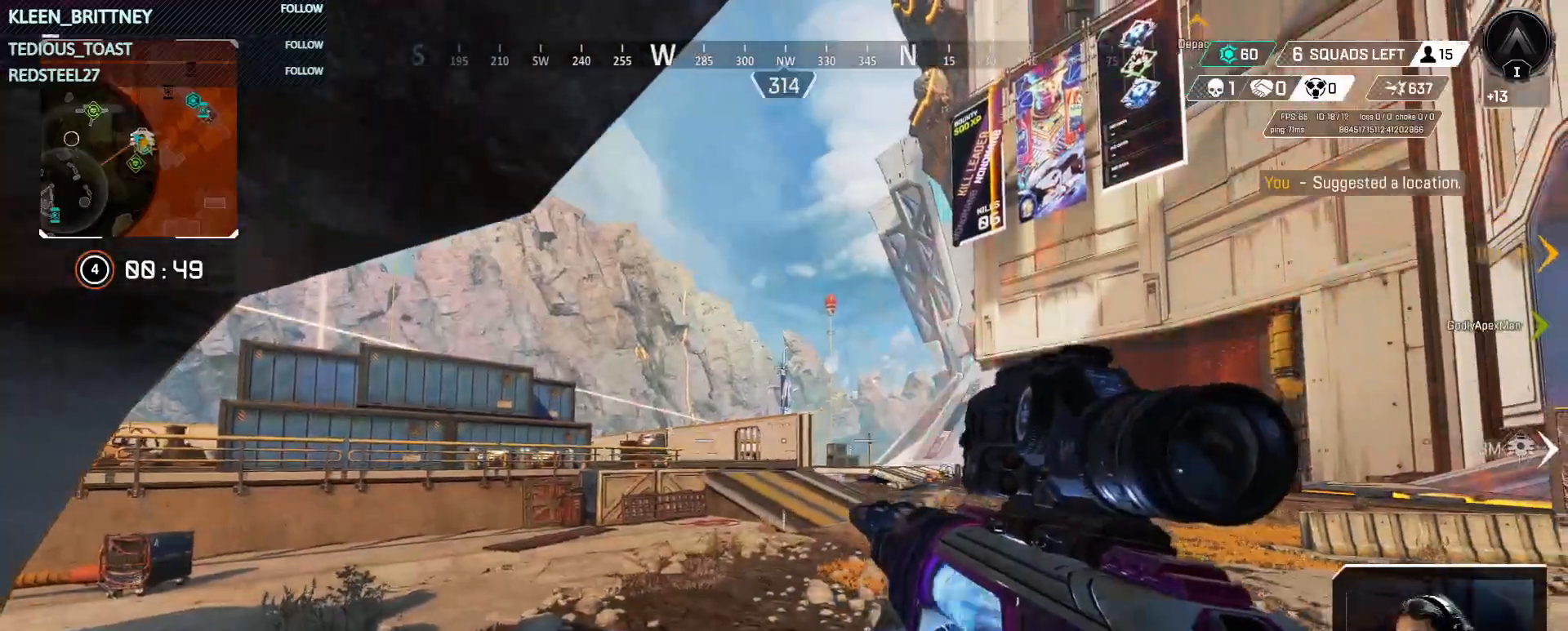
{"keys": ["d"], "events": [[100, "d", "down"], [100, "f", "down"], [233, "f", "up"]]}
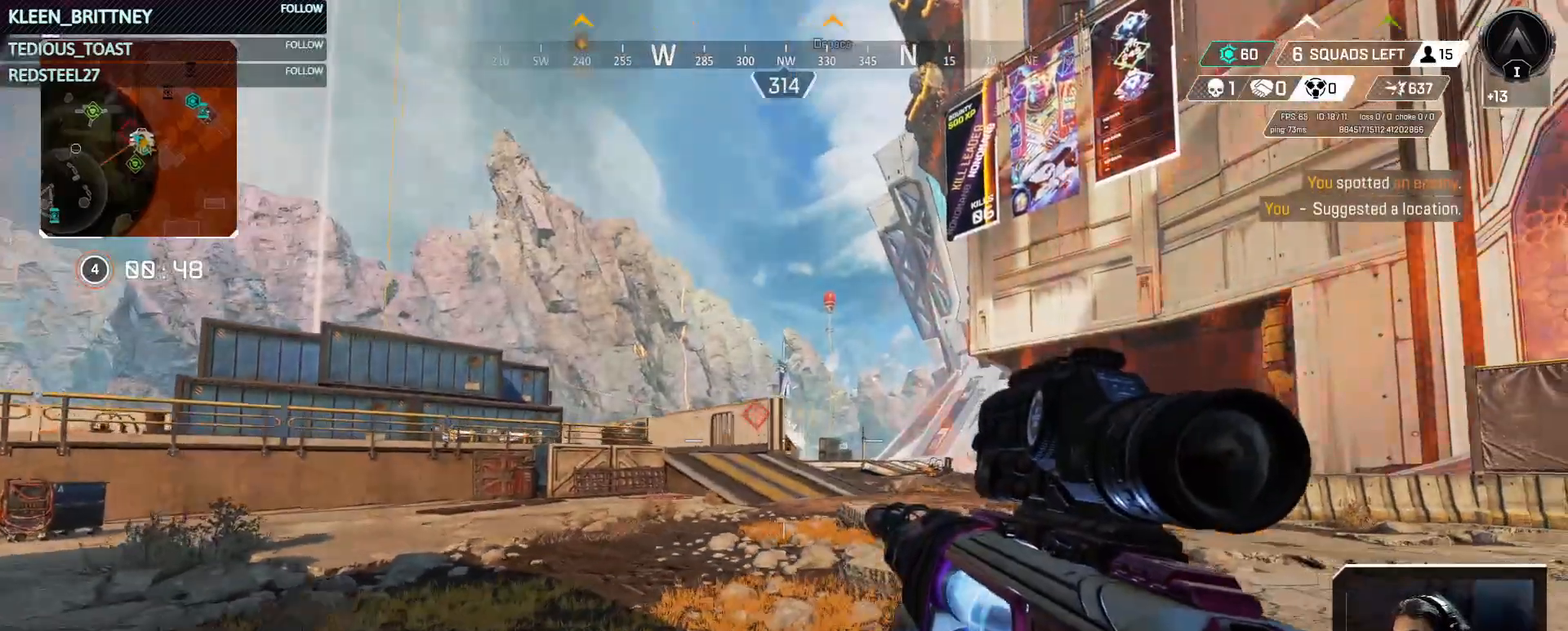
{"keys": ["d", "w"], "events": [[433, "w", "down"]]}
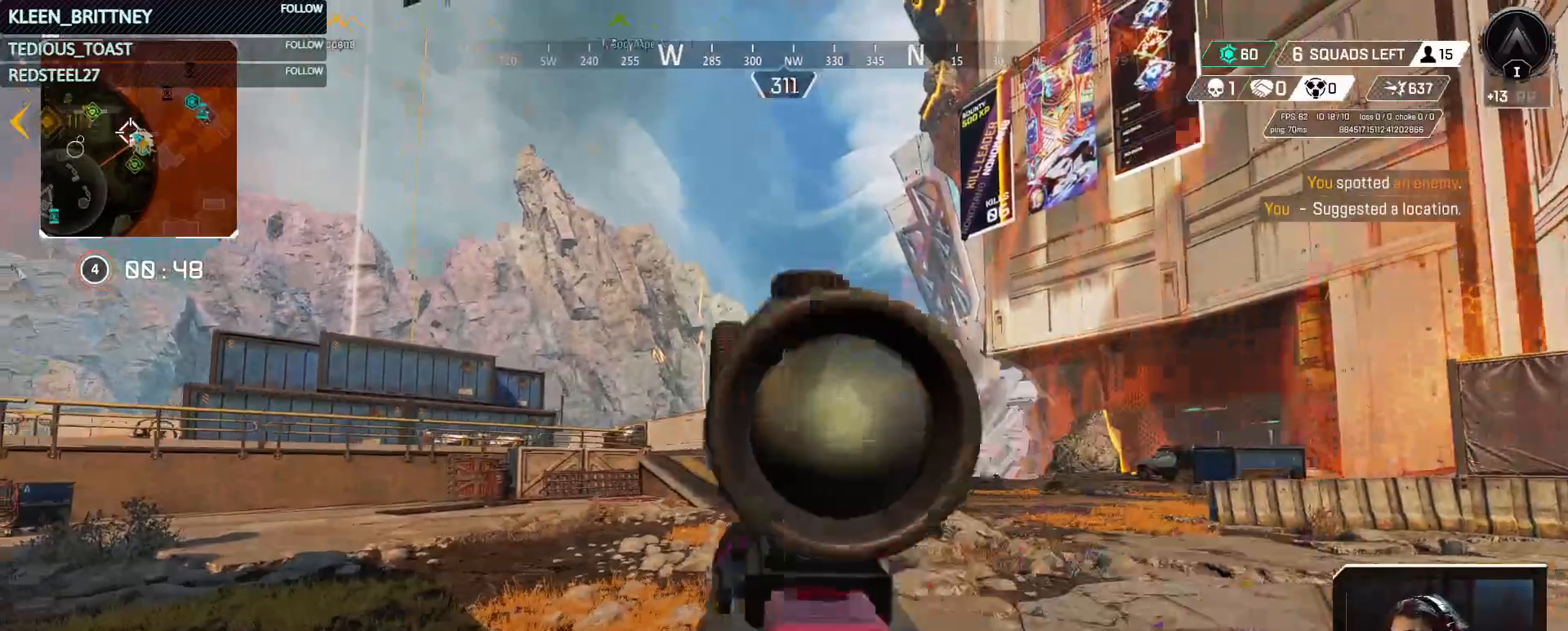
{"keys": [], "events": [[133, "d", "up"], [133, "w", "up"]]}